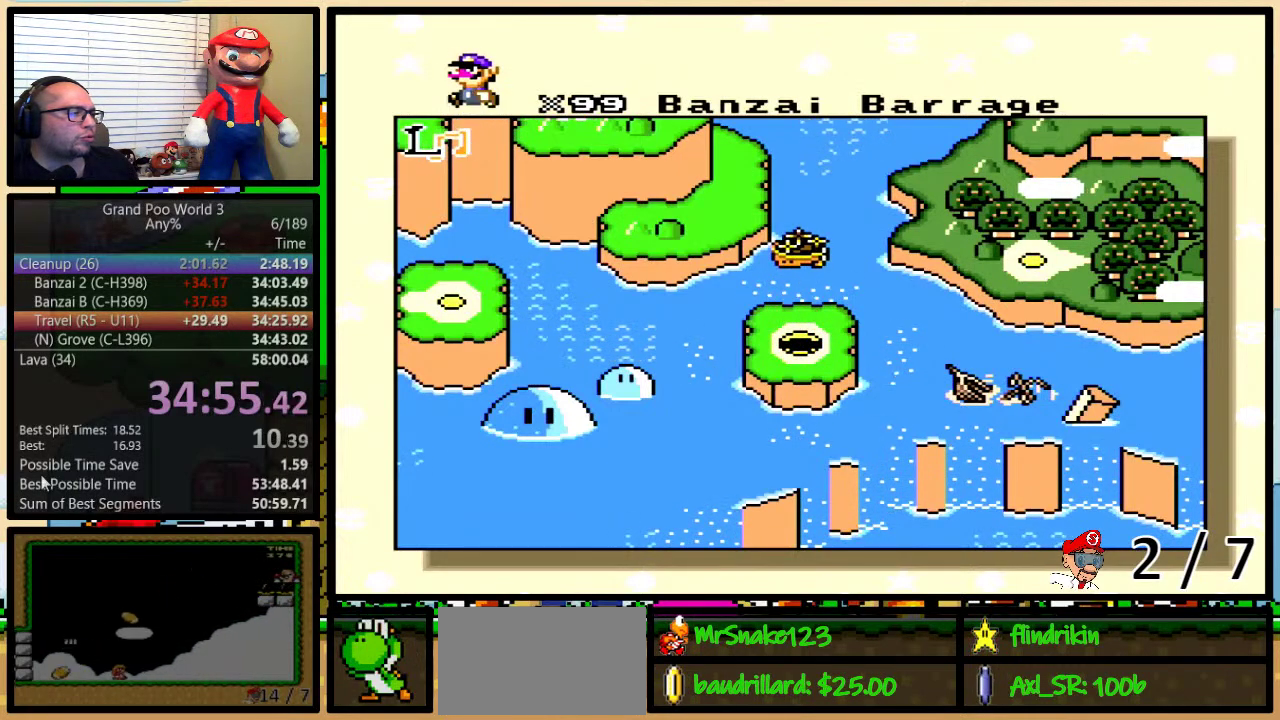
Gameplay with a controller (Nintendo layout); each line is a JSON object with the inputs held at the frame after it. "events" lists button and stick changes between this image and that frame as [ms after this image, input, new state], when the widget could be followed in between. Not read: L3 R3.
{"buttons": ["DPAD_RIGHT"], "events": []}
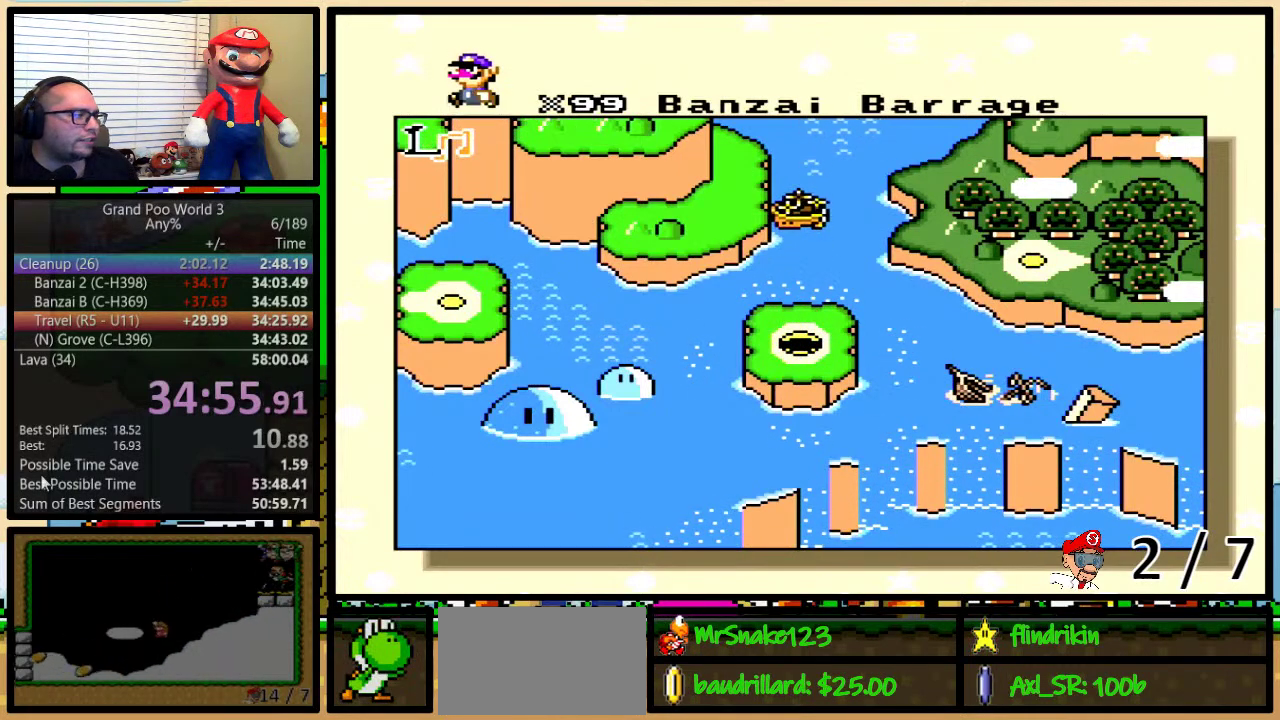
{"buttons": ["DPAD_RIGHT"], "events": []}
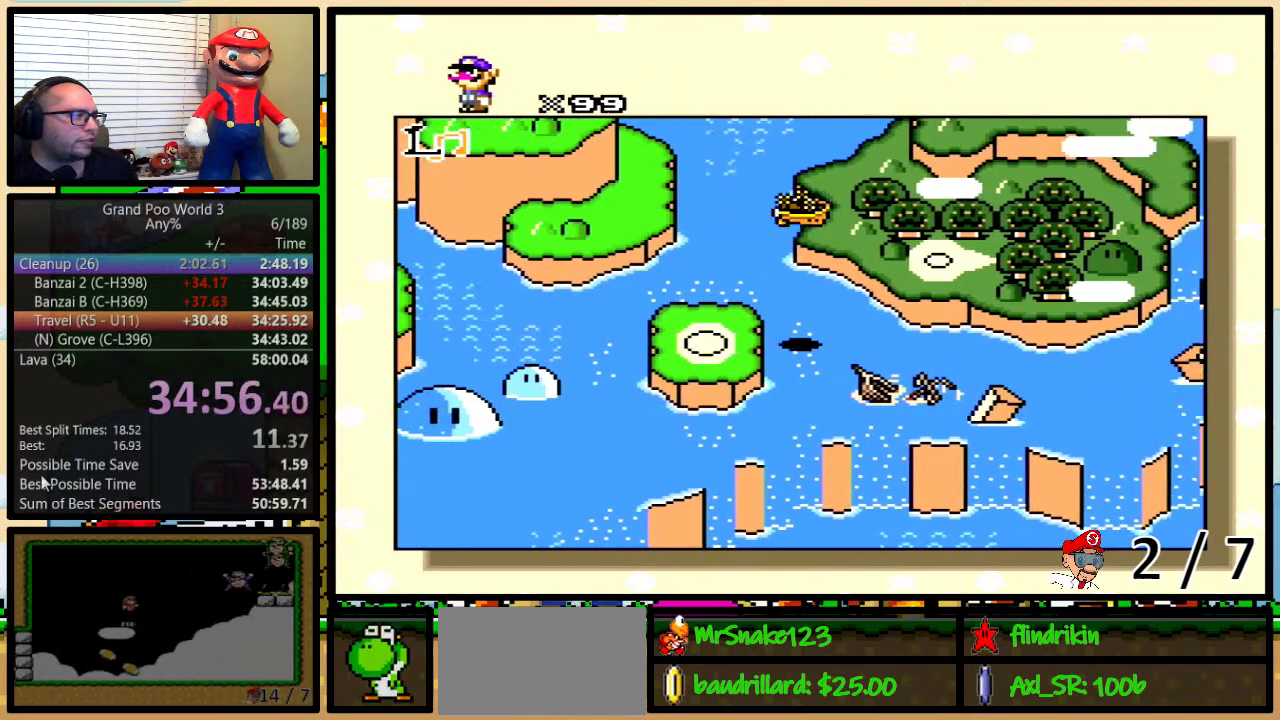
{"buttons": ["DPAD_RIGHT"], "events": []}
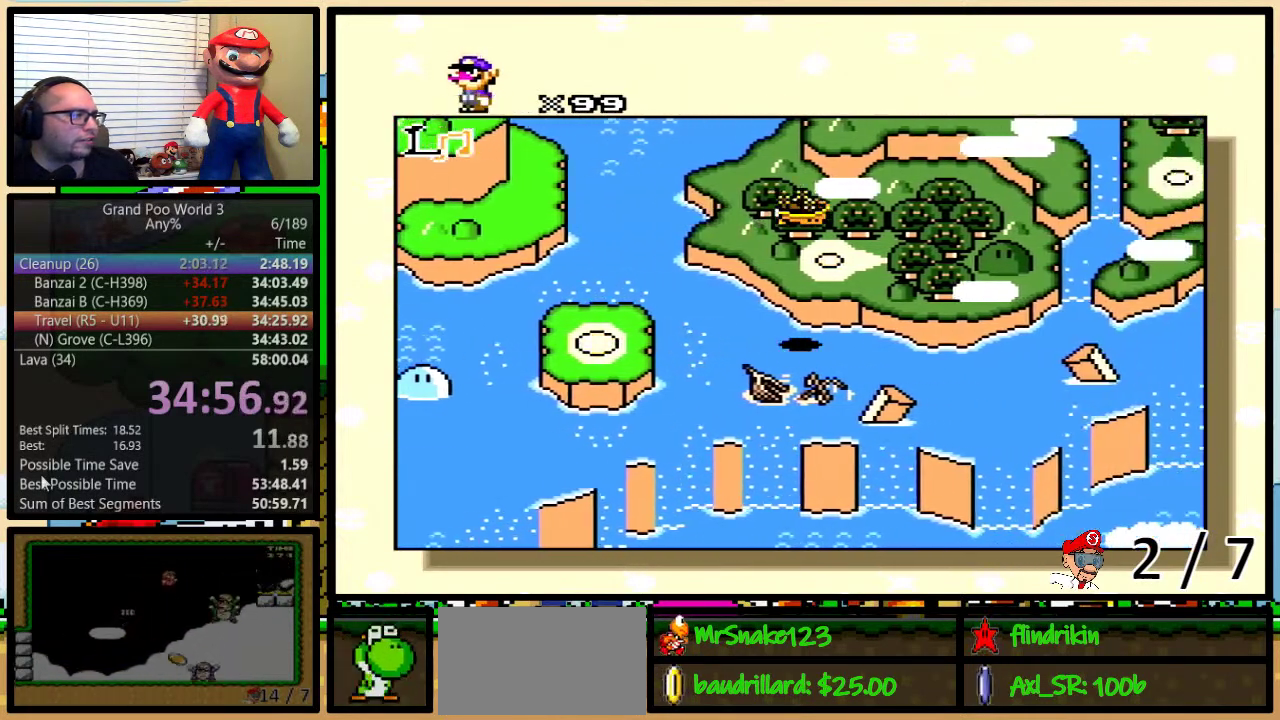
{"buttons": ["DPAD_UP"], "events": [[300, "DPAD_RIGHT", "up"], [300, "DPAD_UP", "down"]]}
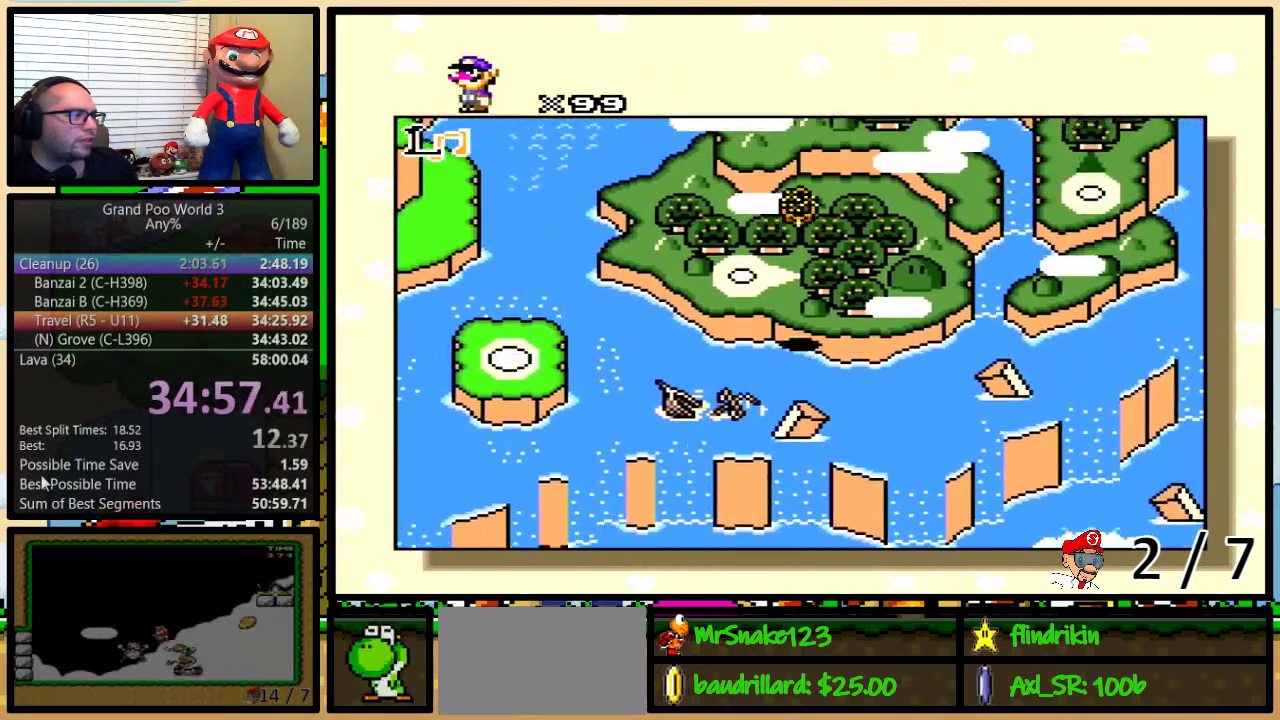
{"buttons": ["DPAD_UP"], "events": [[50, "DPAD_UP", "up"], [117, "DPAD_UP", "down"]]}
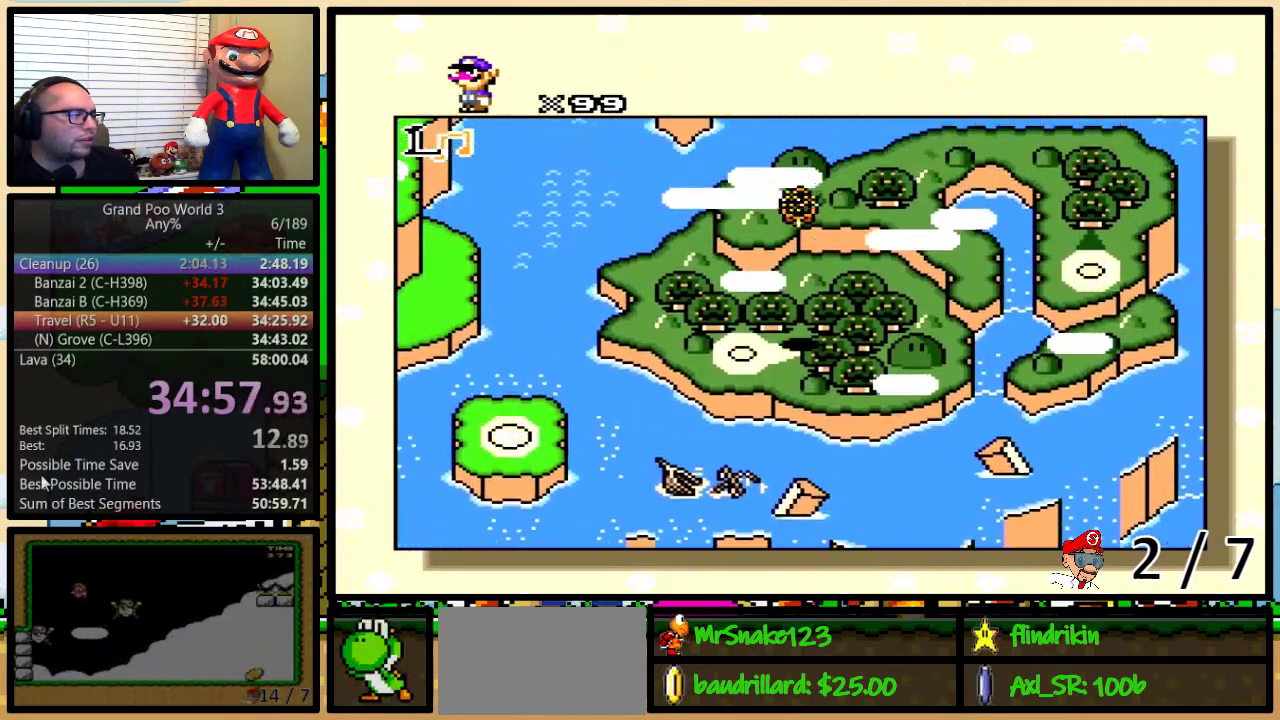
{"buttons": ["DPAD_UP"], "events": []}
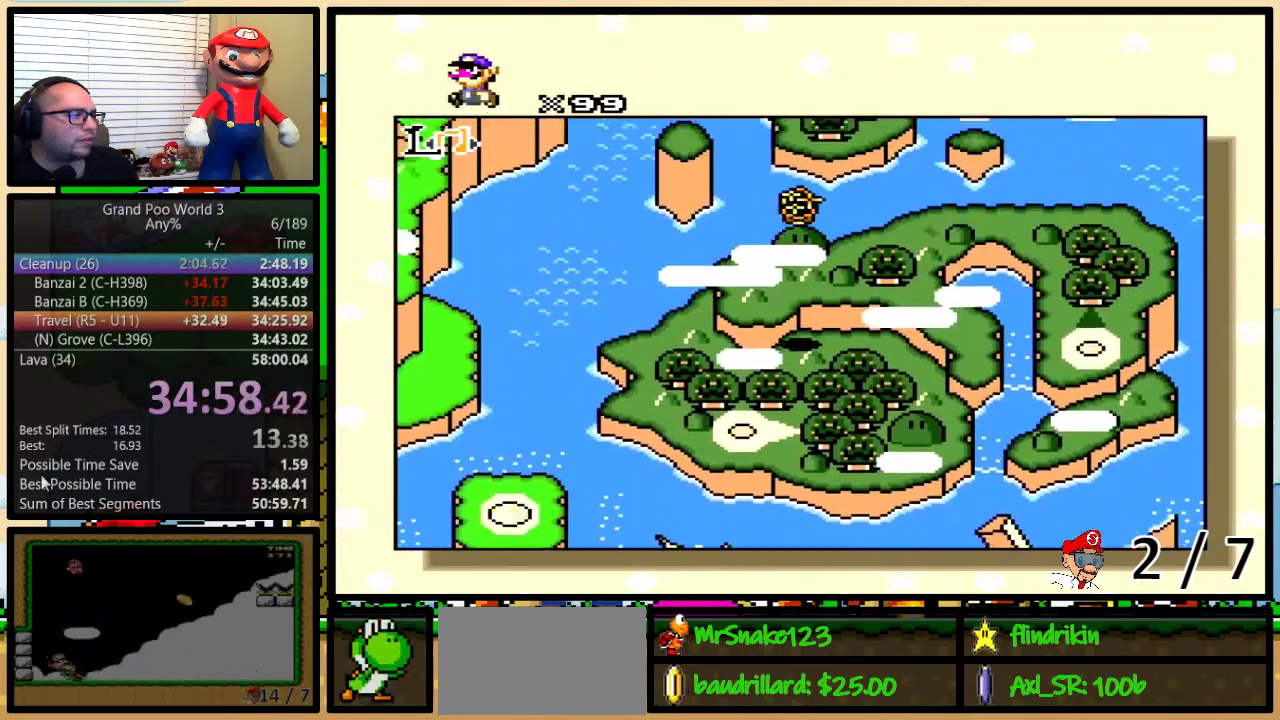
{"buttons": ["DPAD_UP"], "events": []}
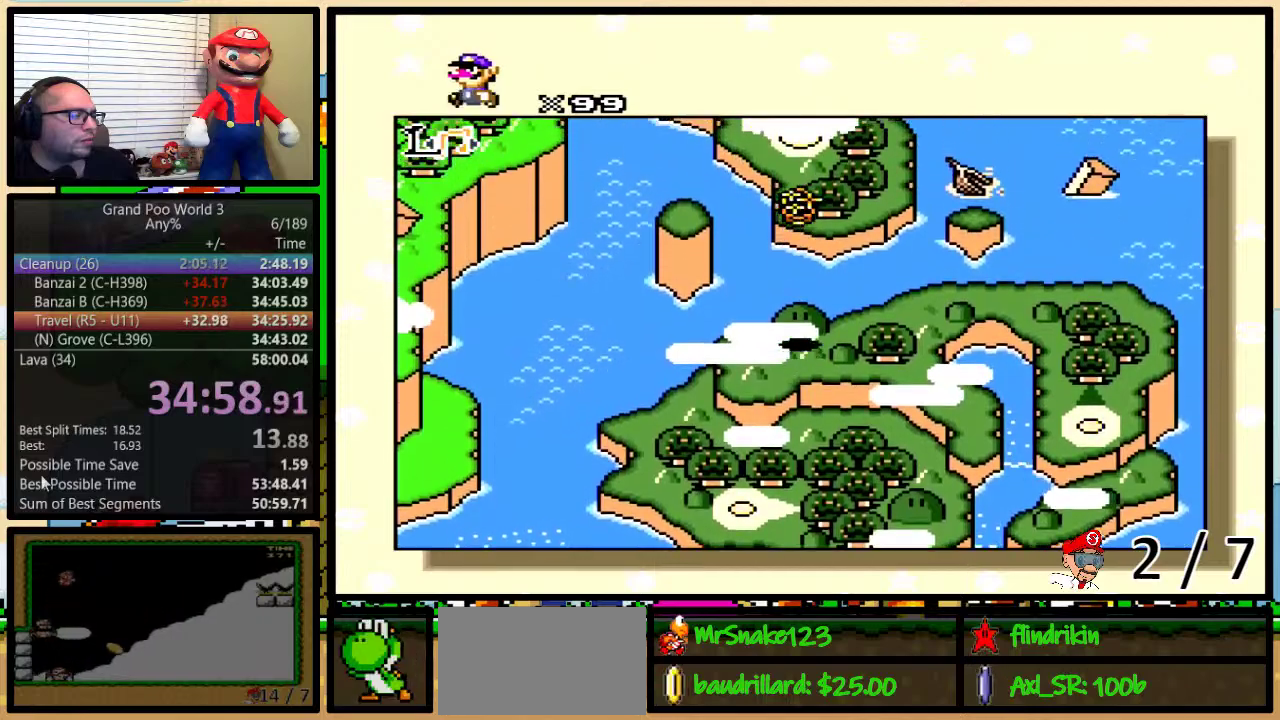
{"buttons": ["DPAD_UP"], "events": []}
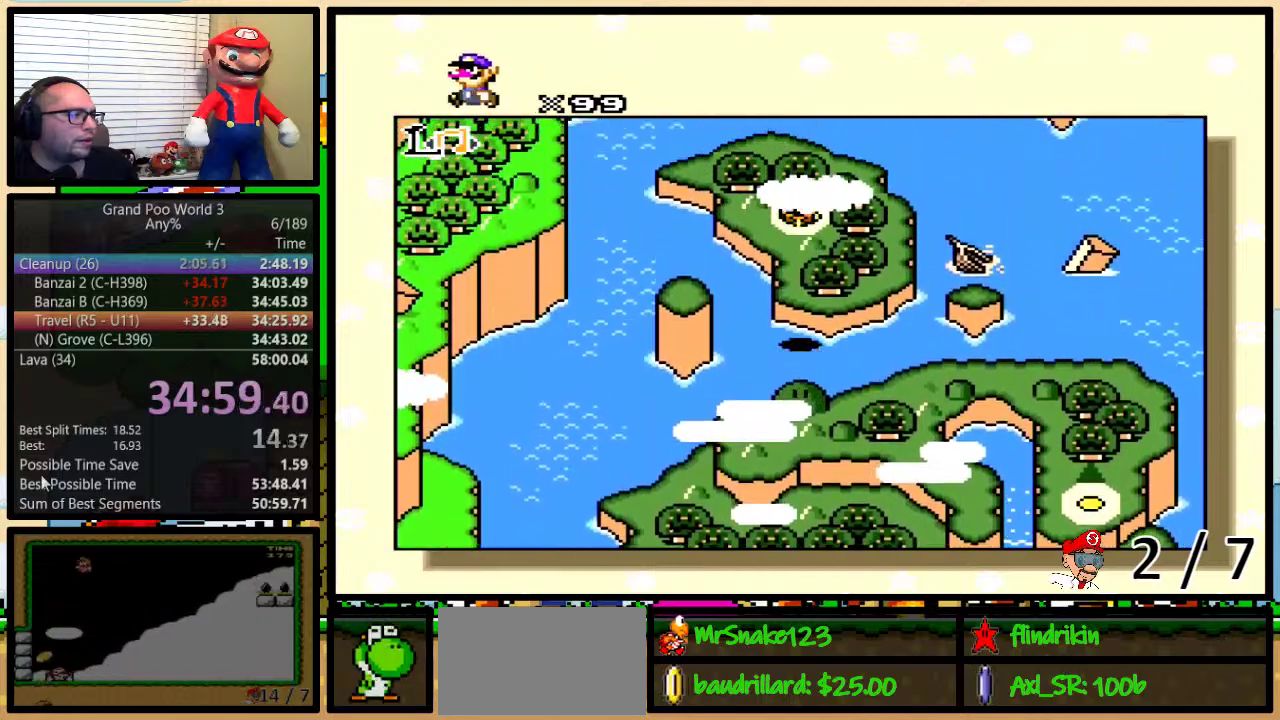
{"buttons": ["DPAD_UP"], "events": []}
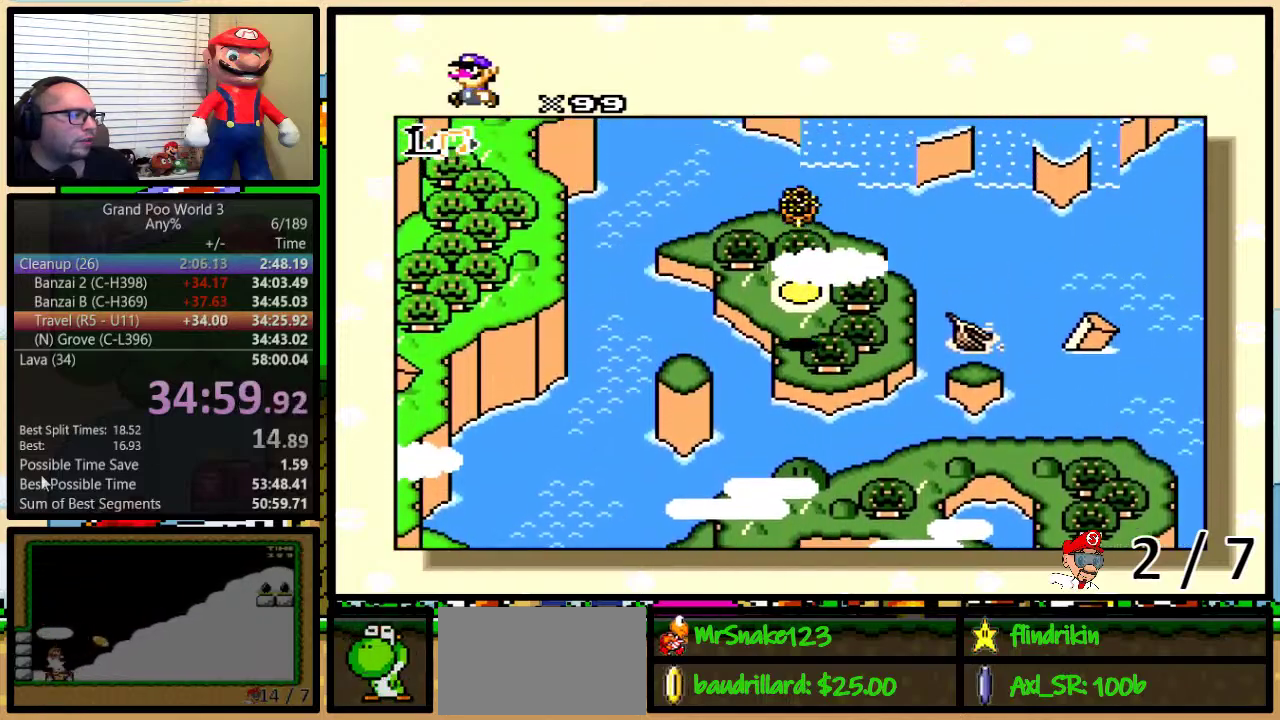
{"buttons": ["R1"], "events": [[250, "DPAD_UP", "up"], [283, "R1", "down"], [350, "R1", "up"], [400, "R1", "down"]]}
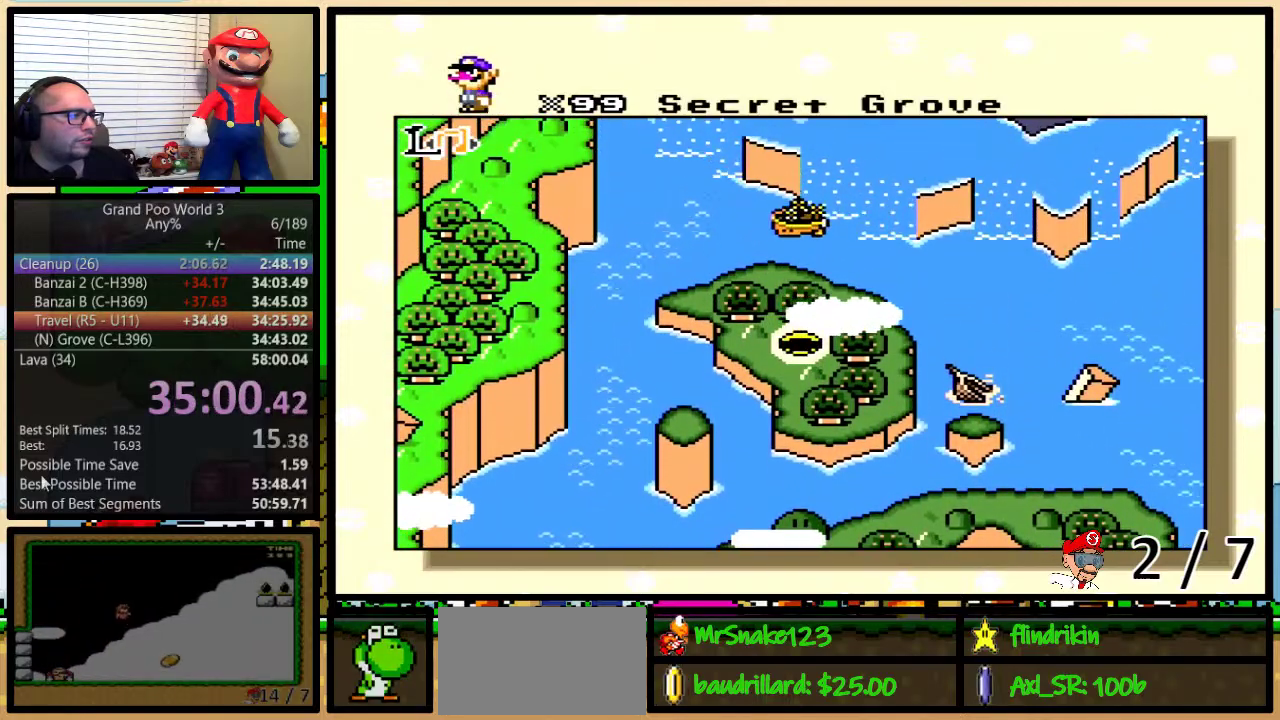
{"buttons": [], "events": [[100, "R1", "up"], [150, "R1", "down"], [217, "R1", "up"], [283, "R1", "down"], [350, "R1", "up"]]}
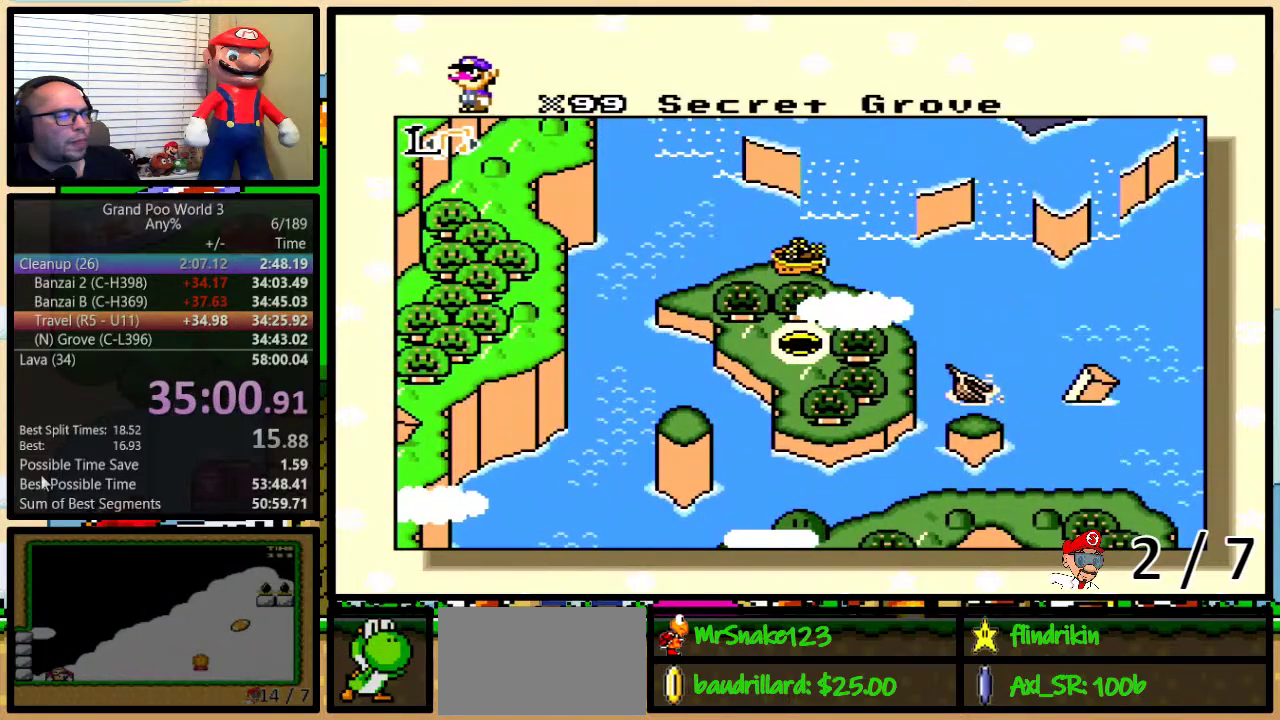
{"buttons": ["X"], "events": [[500, "X", "down"]]}
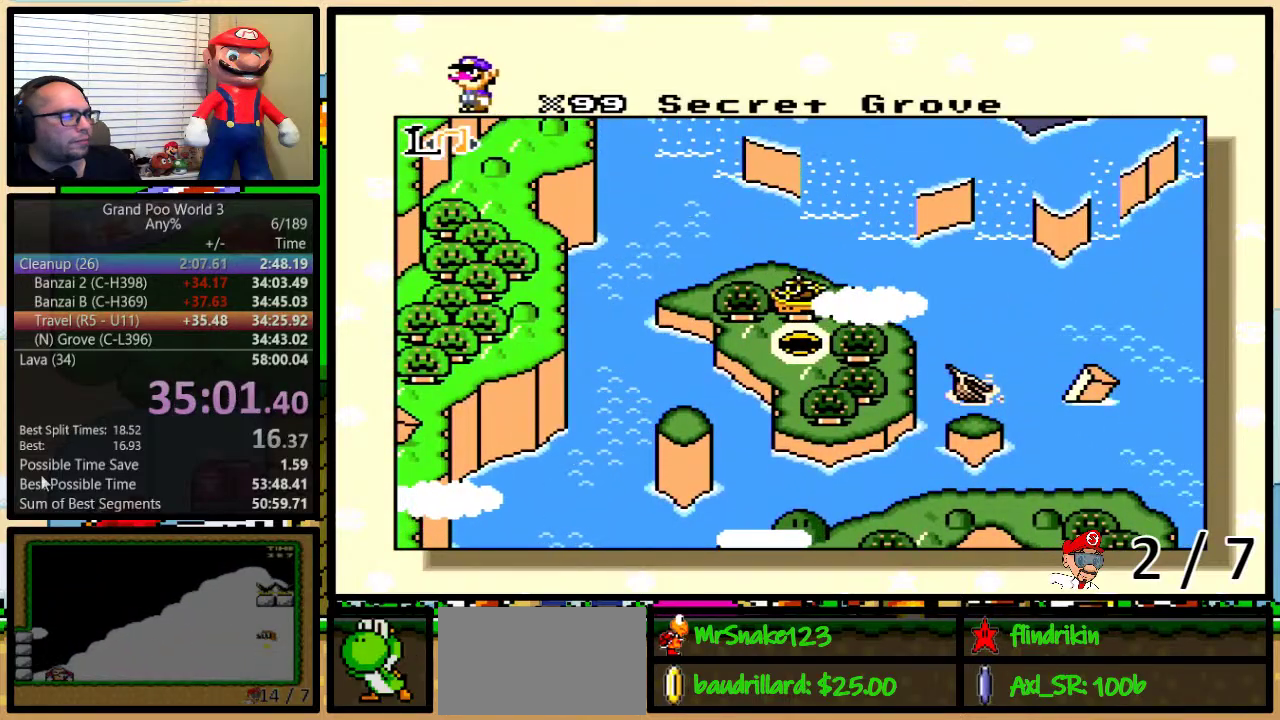
{"buttons": ["B", "X", "Y"], "events": [[100, "X", "up"], [167, "X", "down"], [200, "B", "down"], [233, "Y", "down"], [267, "X", "up"], [300, "Y", "up"], [333, "X", "down"], [367, "B", "up"], [433, "B", "down"], [433, "Y", "down"]]}
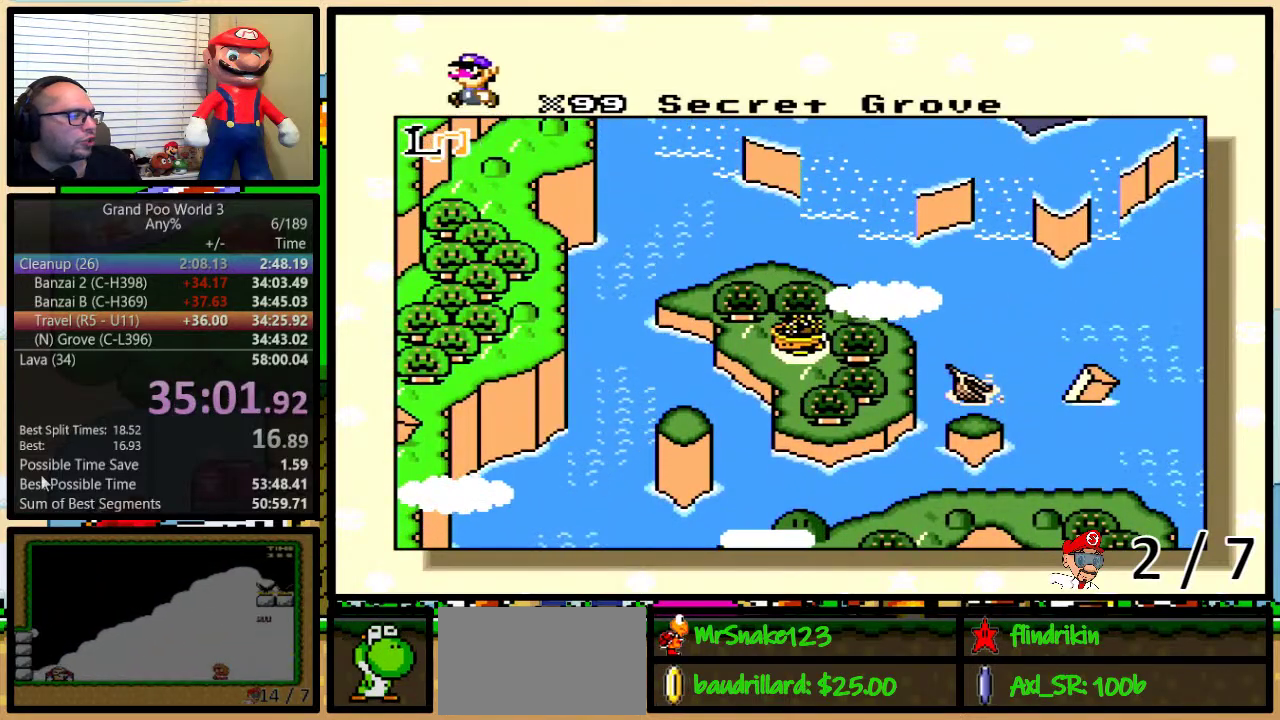
{"buttons": ["A"], "events": [[50, "X", "up"], [150, "X", "down"], [150, "Y", "up"], [267, "A", "down"], [267, "X", "up"], [350, "A", "up"], [350, "B", "up"], [350, "X", "down"], [433, "X", "up"], [467, "A", "down"]]}
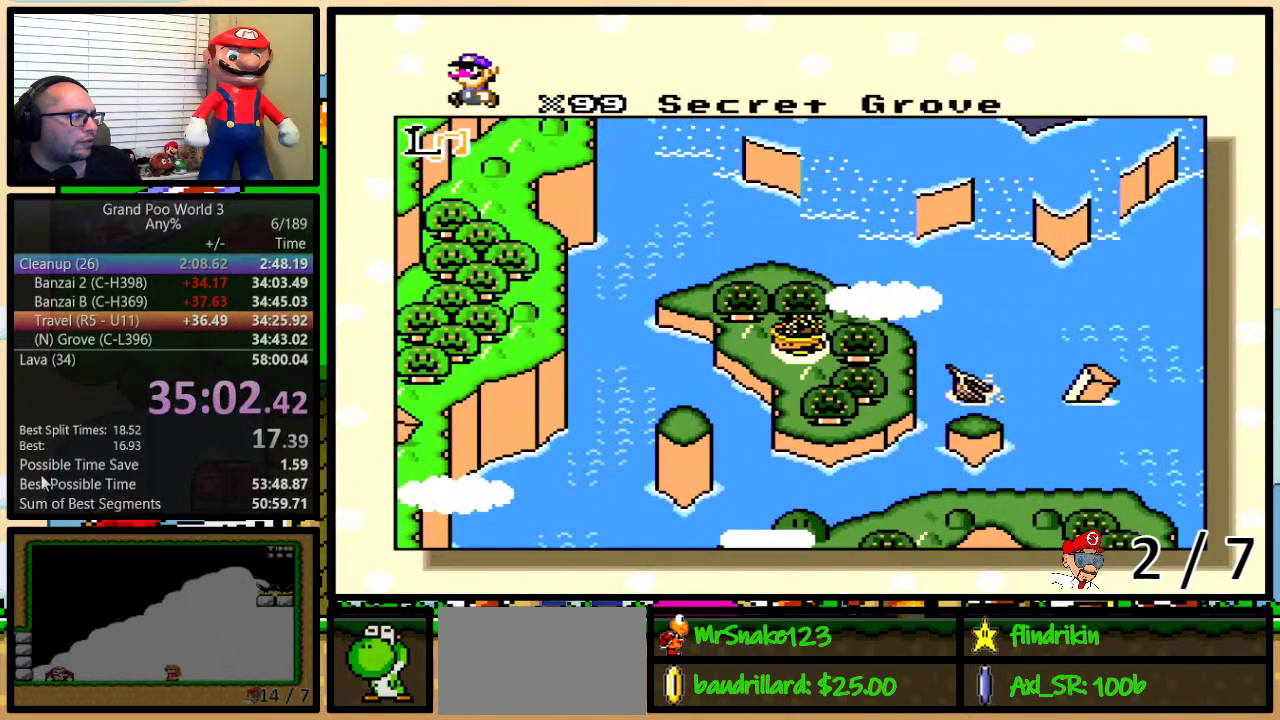
{"buttons": ["B", "Y"], "events": [[17, "A", "up"], [17, "B", "down"], [17, "X", "down"], [17, "Y", "down"], [83, "B", "up"], [83, "Y", "up"], [117, "A", "down"], [117, "B", "down"], [117, "X", "up"], [150, "Y", "down"], [183, "B", "up"], [183, "X", "down"], [183, "Y", "up"], [217, "A", "up"], [233, "B", "down"], [233, "Y", "down"], [267, "Y", "up"], [300, "A", "down"], [300, "B", "up"], [300, "X", "up"], [367, "B", "down"], [383, "Y", "down"], [433, "A", "up"], [433, "B", "up"], [433, "X", "down"], [433, "Y", "up"], [467, "B", "down"], [500, "X", "up"], [500, "Y", "down"]]}
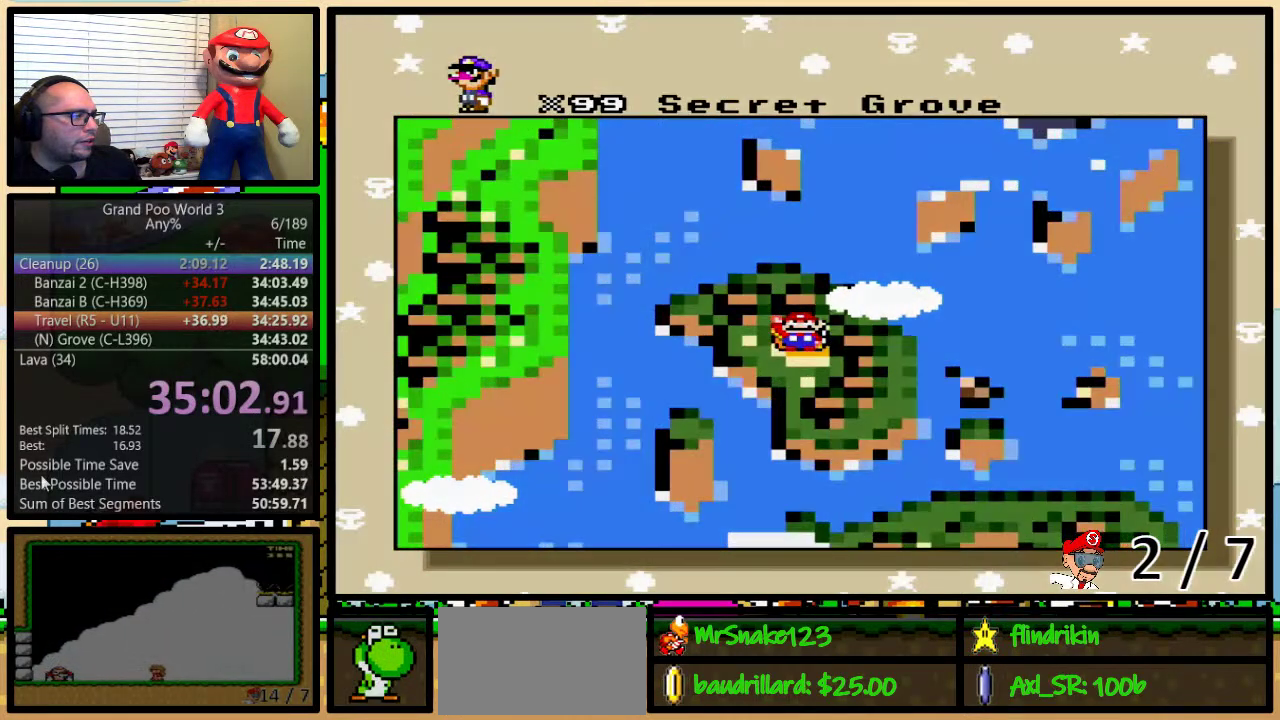
{"buttons": [], "events": [[33, "A", "down"], [33, "B", "up"], [33, "Y", "up"], [67, "B", "down"], [67, "X", "down"], [100, "A", "up"], [100, "Y", "down"], [117, "B", "up"], [117, "Y", "up"], [167, "B", "down"], [167, "X", "up"], [217, "A", "down"], [217, "B", "up"], [250, "A", "up"]]}
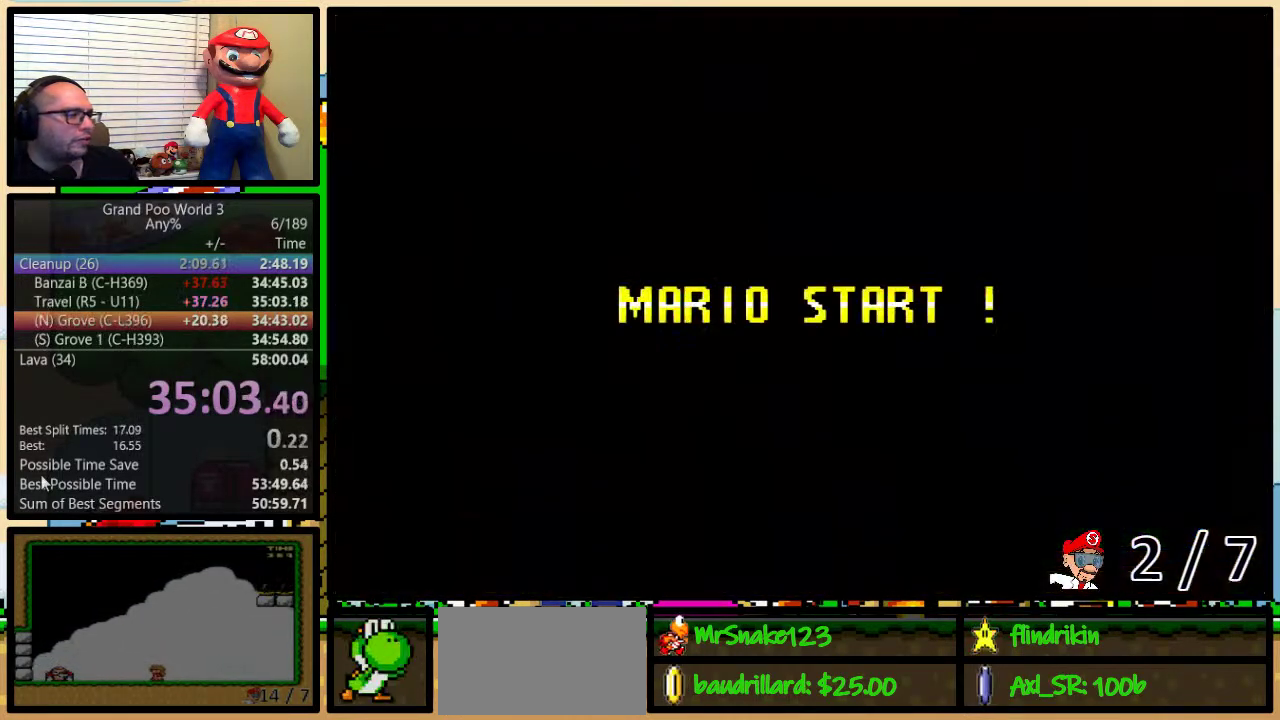
{"buttons": ["B"], "events": [[283, "Y", "down"], [400, "B", "down"], [467, "Y", "up"]]}